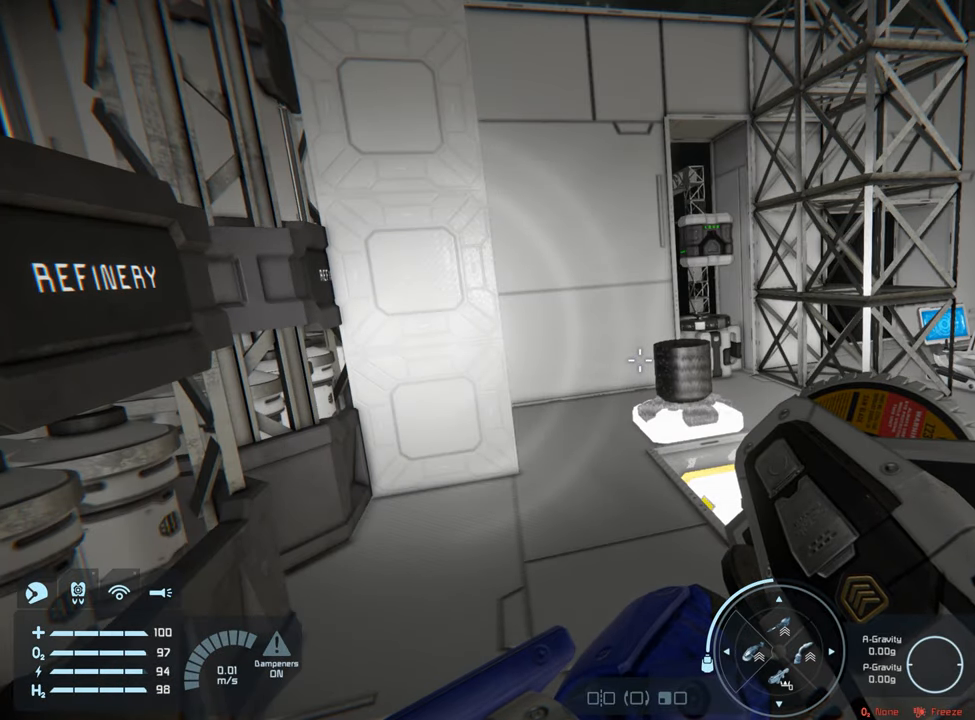
Gameplay with a controller (Xbox layout); each line is a JSON object with the inputs held at the frame after it. "events" lists button and stick changes between this image and that frame as [ms after this image, input, new state], when the widget could be followed in between. Not read: L3.
{"buttons": [], "left_stick": "center", "right_stick": "center", "events": [[83, "right_stick", "right"], [267, "left_stick", "left"], [450, "left_stick", "center"], [450, "right_stick", "center"]]}
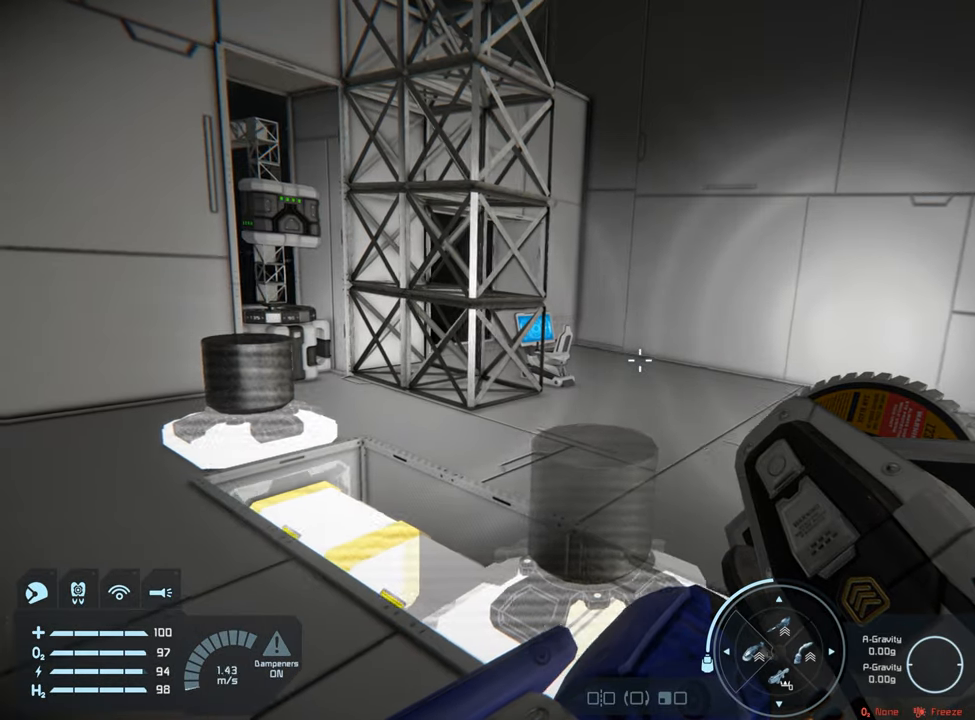
{"buttons": ["L1"], "left_stick": "center", "right_stick": "right", "events": [[217, "L1", "down"], [333, "right_stick", "right"]]}
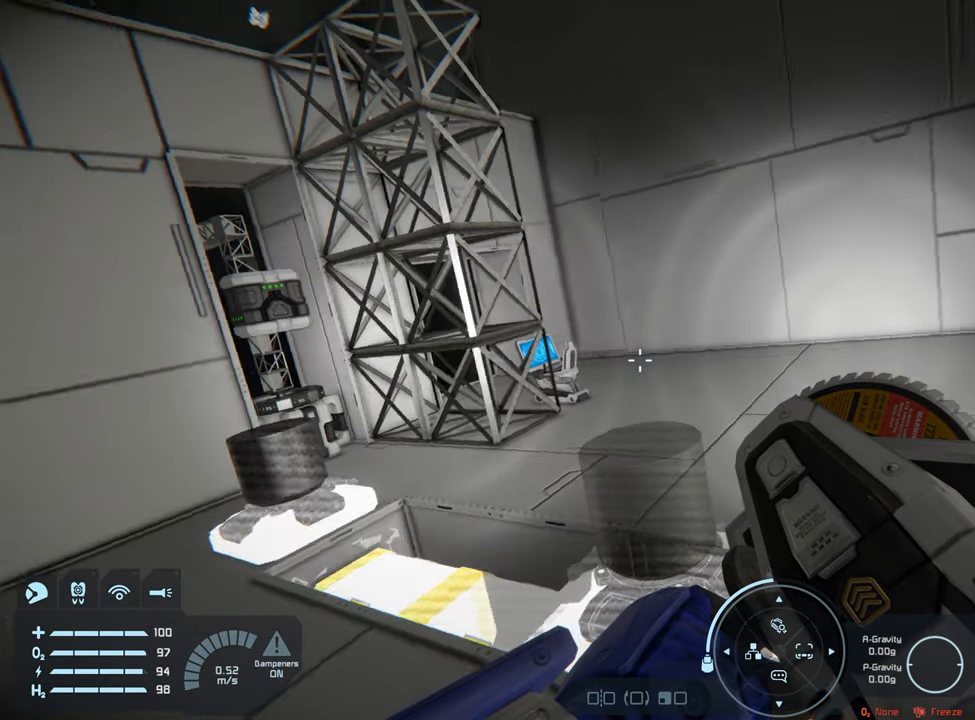
{"buttons": ["L1"], "left_stick": "center", "right_stick": "left", "events": [[100, "right_stick", "center"], [383, "right_stick", "left"]]}
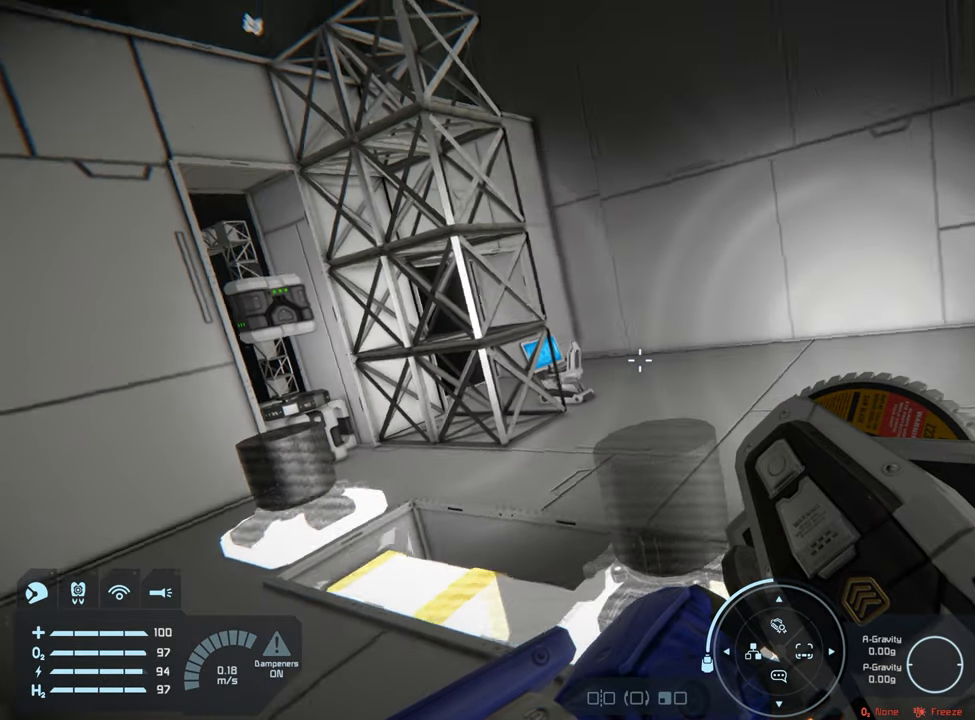
{"buttons": ["L1"], "left_stick": "center", "right_stick": "center", "events": [[100, "right_stick", "center"]]}
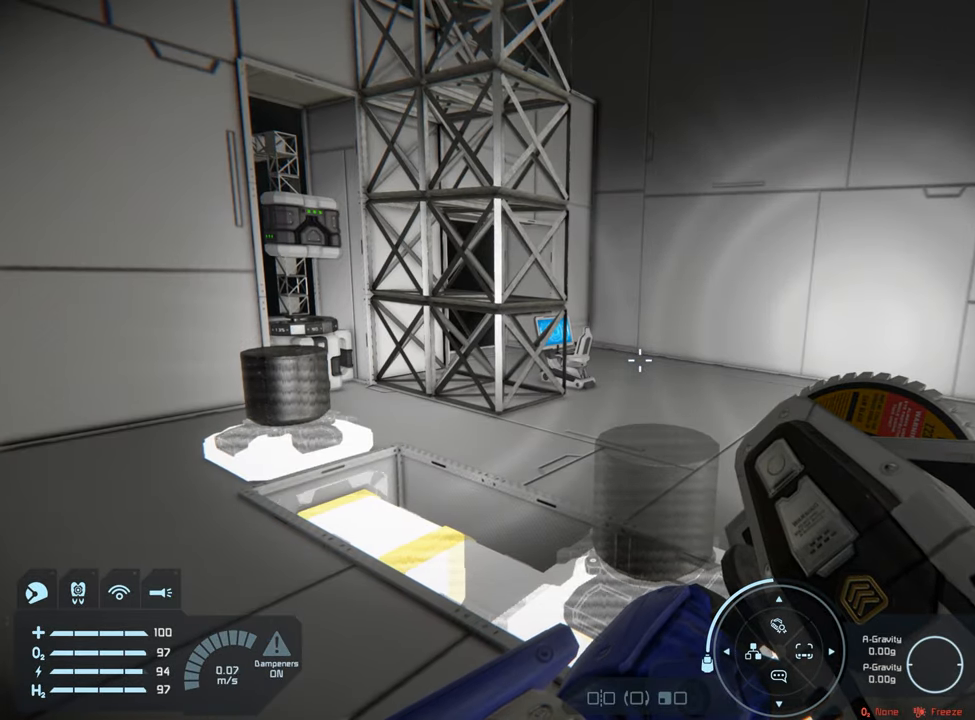
{"buttons": [], "left_stick": "left", "right_stick": "center", "events": [[217, "L1", "up"], [450, "left_stick", "left"]]}
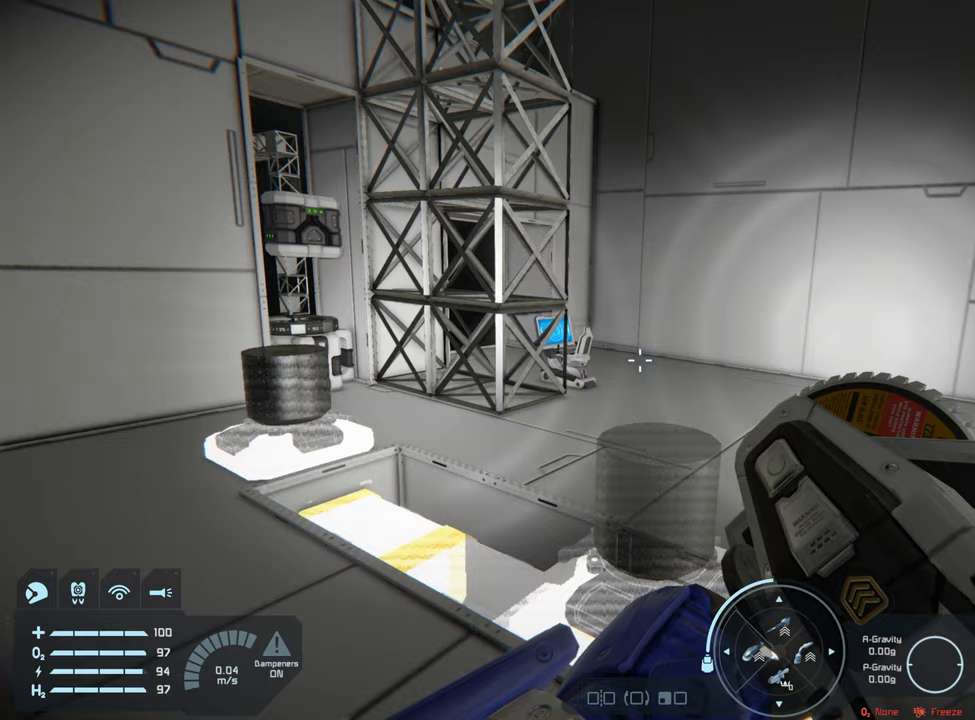
{"buttons": [], "left_stick": "center", "right_stick": "right", "events": [[33, "right_stick", "right"], [300, "right_stick", "center"], [350, "left_stick", "center"], [483, "right_stick", "right"]]}
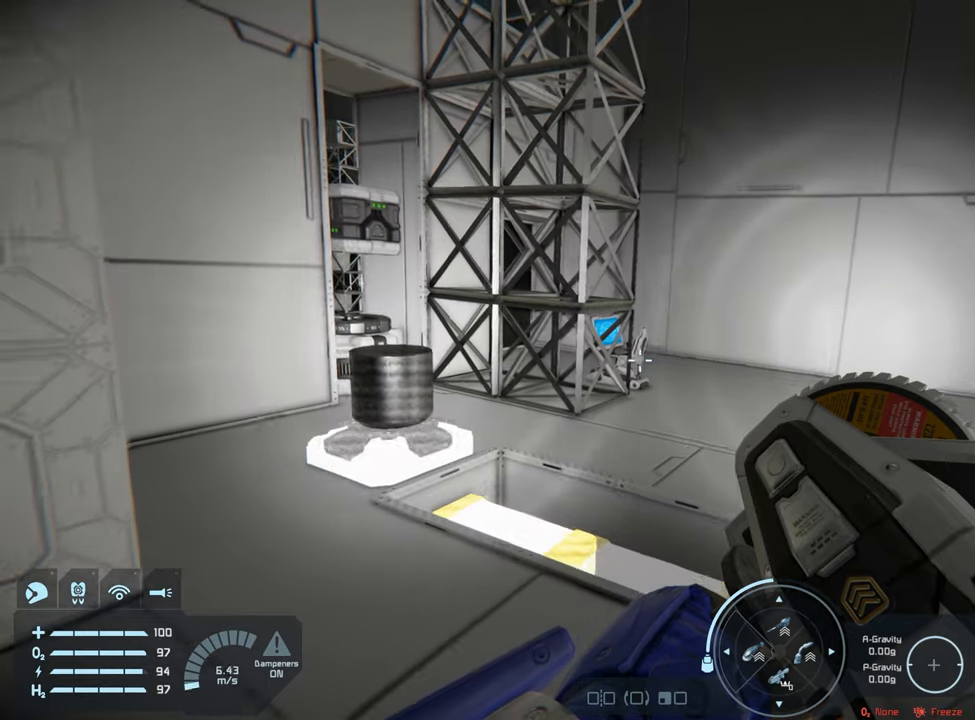
{"buttons": [], "left_stick": "center", "right_stick": "center", "events": [[383, "right_stick", "center"]]}
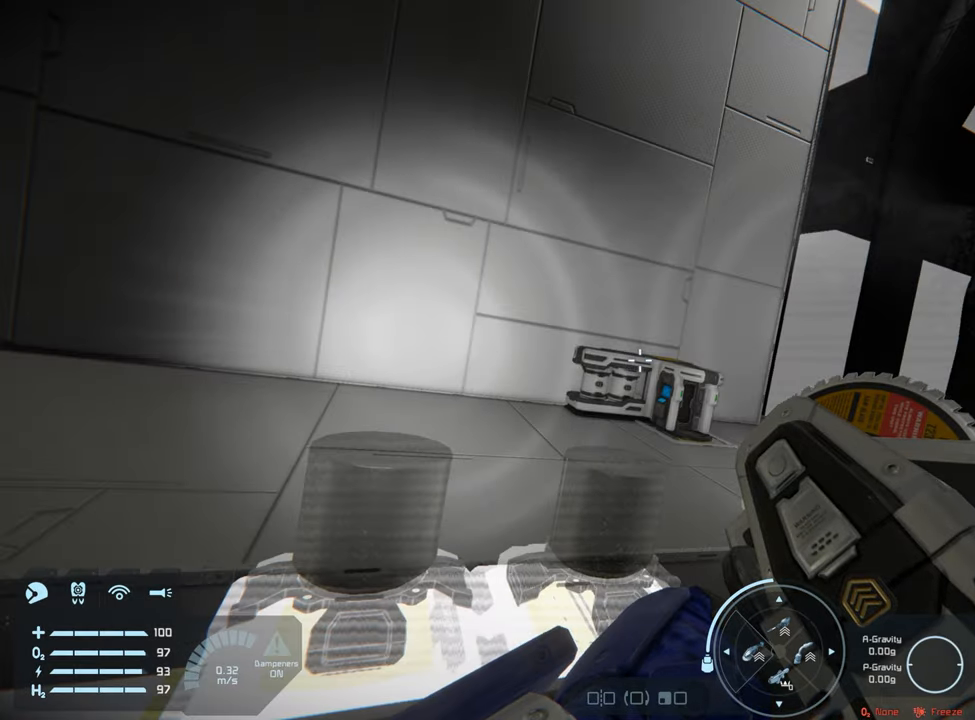
{"buttons": [], "left_stick": "center", "right_stick": "center", "events": [[167, "right_stick", "right"], [500, "right_stick", "center"]]}
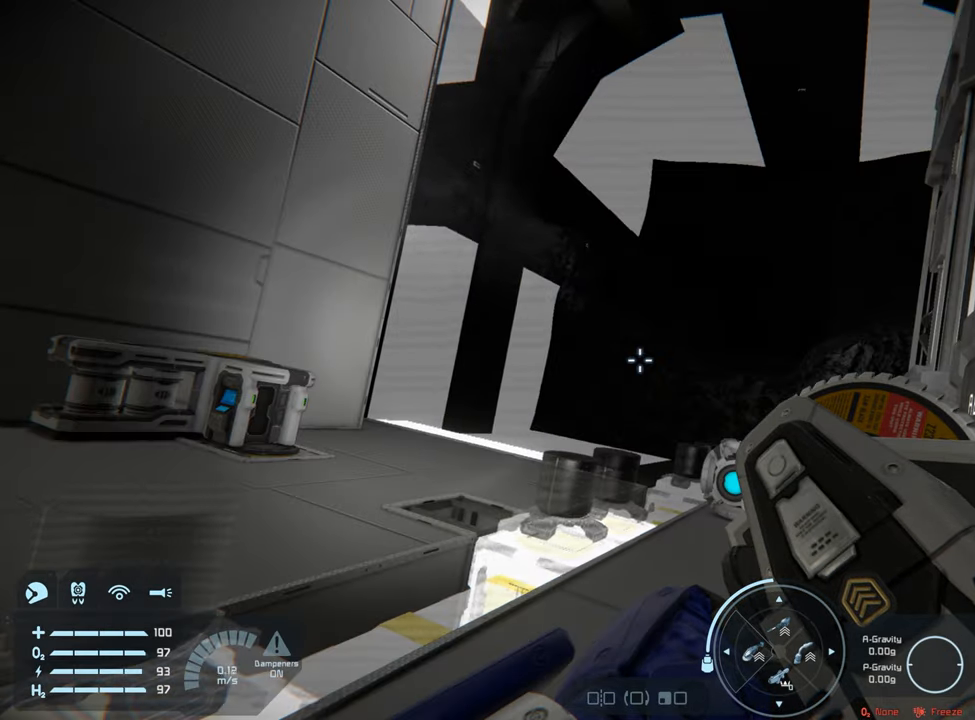
{"buttons": [], "left_stick": "up", "right_stick": "down-right", "events": [[200, "left_stick", "up"], [333, "right_stick", "down-right"]]}
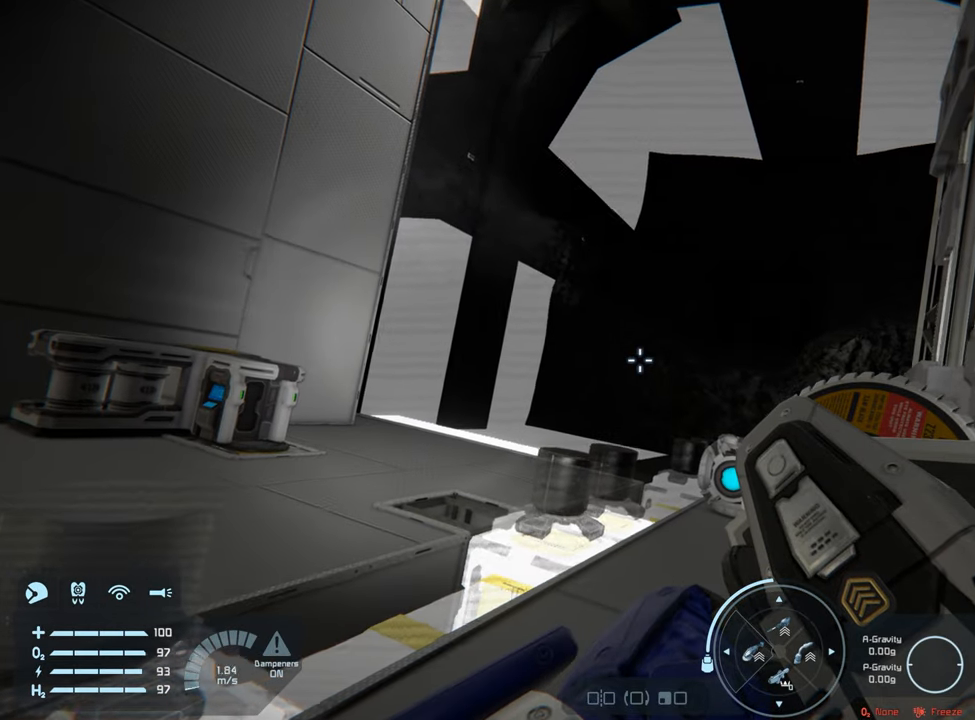
{"buttons": [], "left_stick": "center", "right_stick": "center", "events": [[33, "left_stick", "center"], [33, "right_stick", "center"]]}
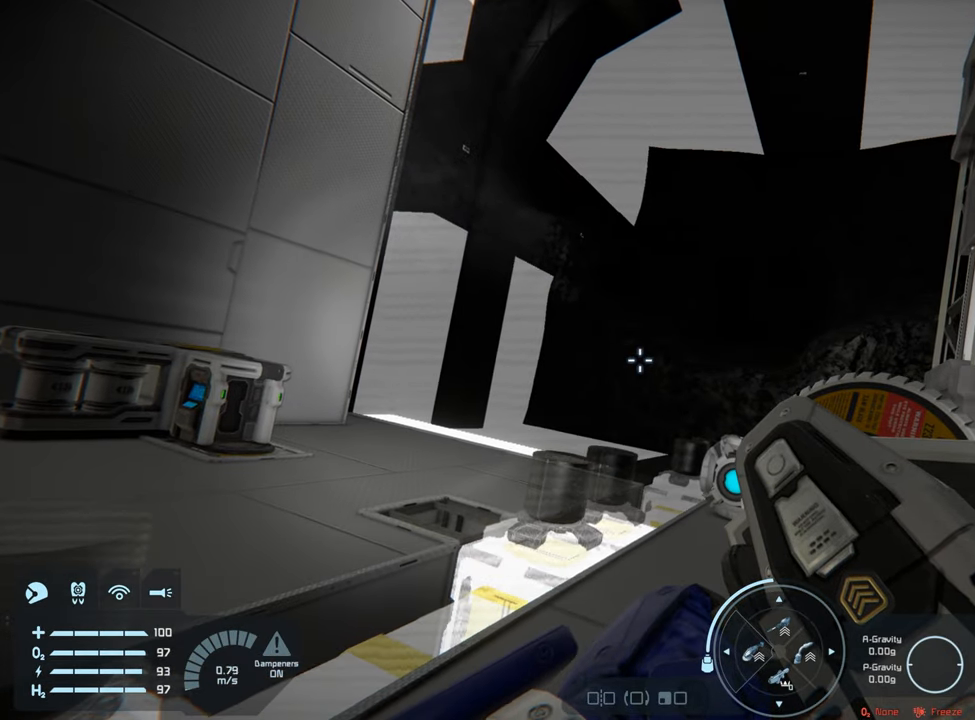
{"buttons": [], "left_stick": "center", "right_stick": "center", "events": [[100, "left_stick", "up"], [117, "right_stick", "down"], [317, "left_stick", "center"], [317, "right_stick", "center"]]}
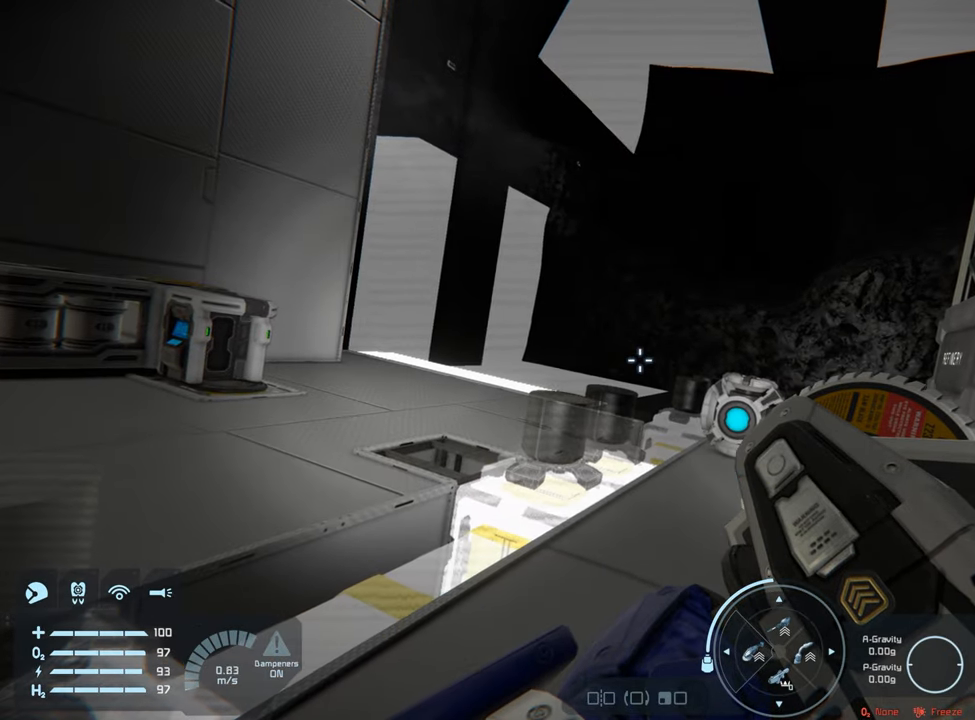
{"buttons": [], "left_stick": "center", "right_stick": "down-left", "events": [[17, "right_stick", "left"], [200, "right_stick", "center"], [433, "right_stick", "down-left"]]}
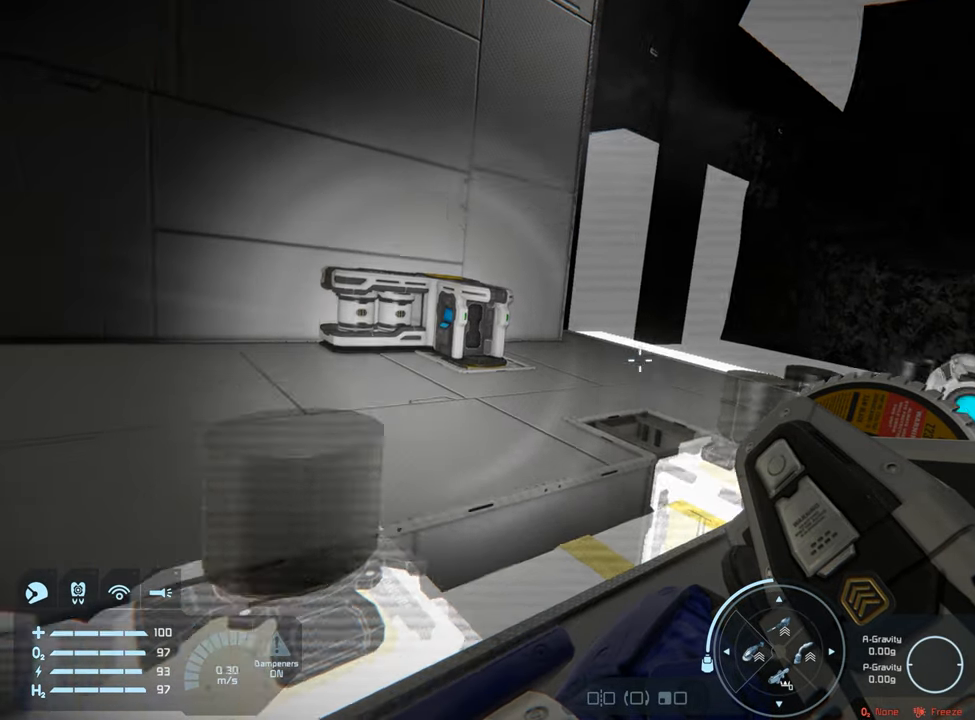
{"buttons": [], "left_stick": "center", "right_stick": "center", "events": [[83, "right_stick", "center"], [267, "right_stick", "down-left"], [467, "right_stick", "center"]]}
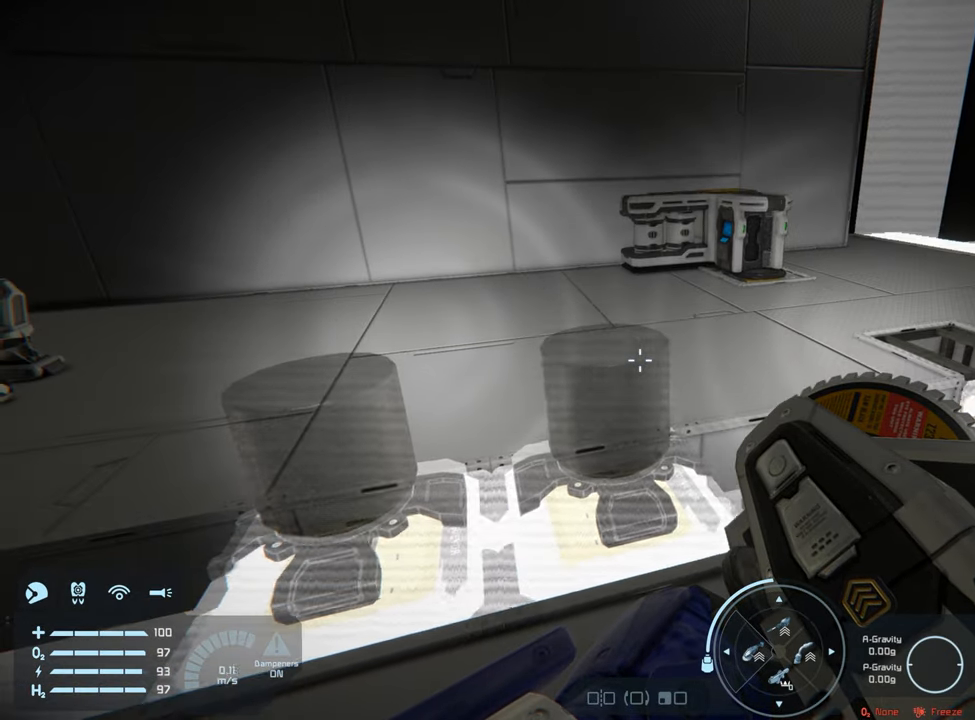
{"buttons": [], "left_stick": "center", "right_stick": "center", "events": [[200, "right_stick", "left"], [350, "right_stick", "center"]]}
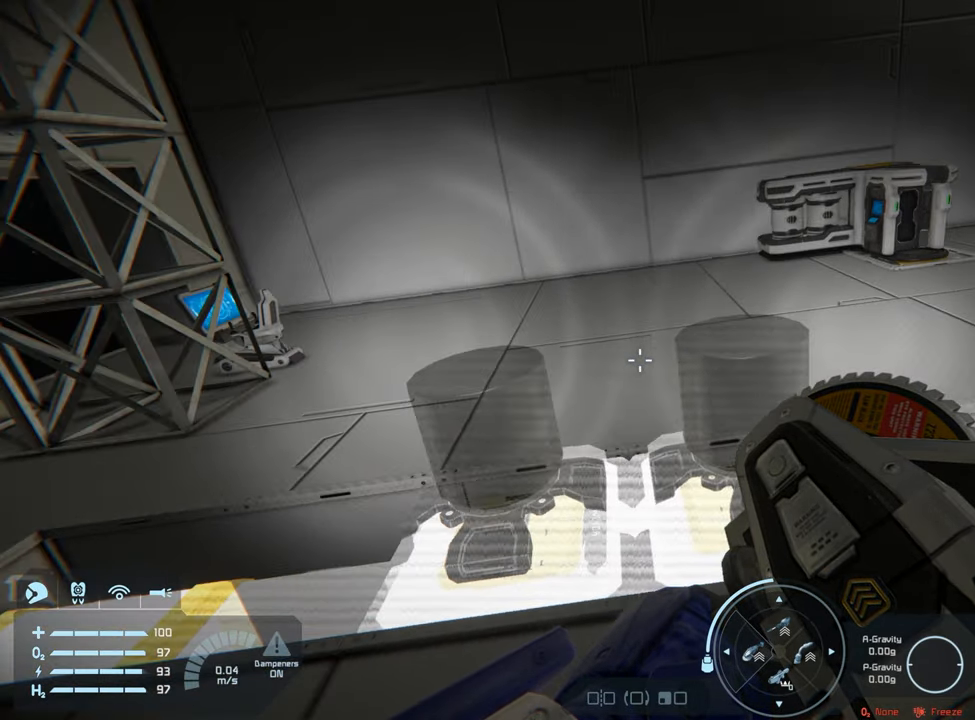
{"buttons": [], "left_stick": "center", "right_stick": "center", "events": [[133, "right_stick", "down-left"], [233, "right_stick", "center"]]}
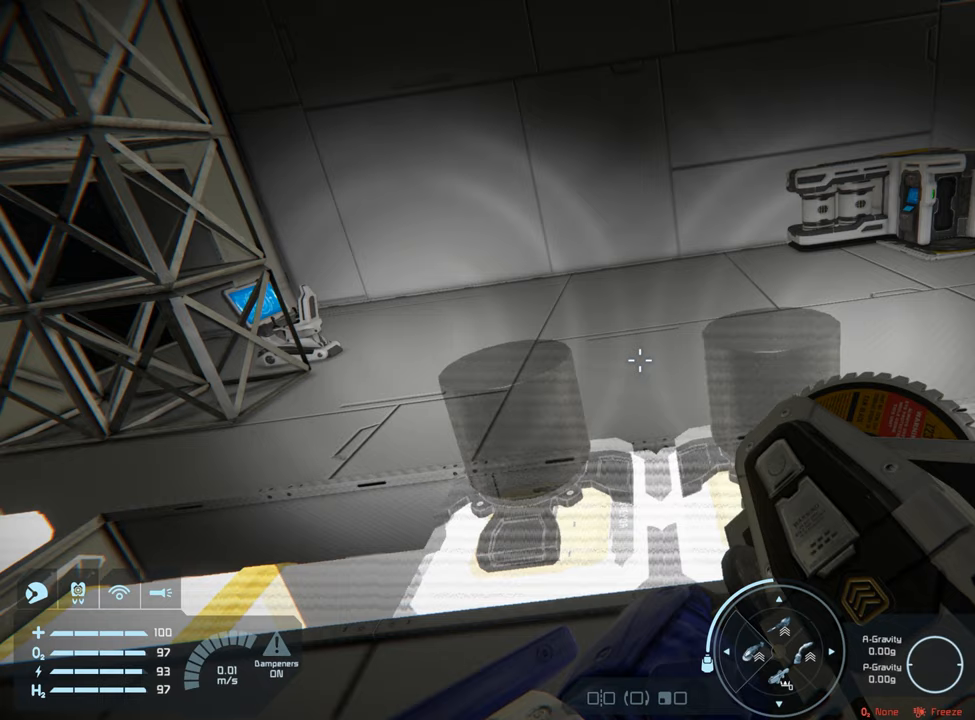
{"buttons": [], "left_stick": "center", "right_stick": "center", "events": [[67, "right_stick", "down-right"], [250, "right_stick", "center"]]}
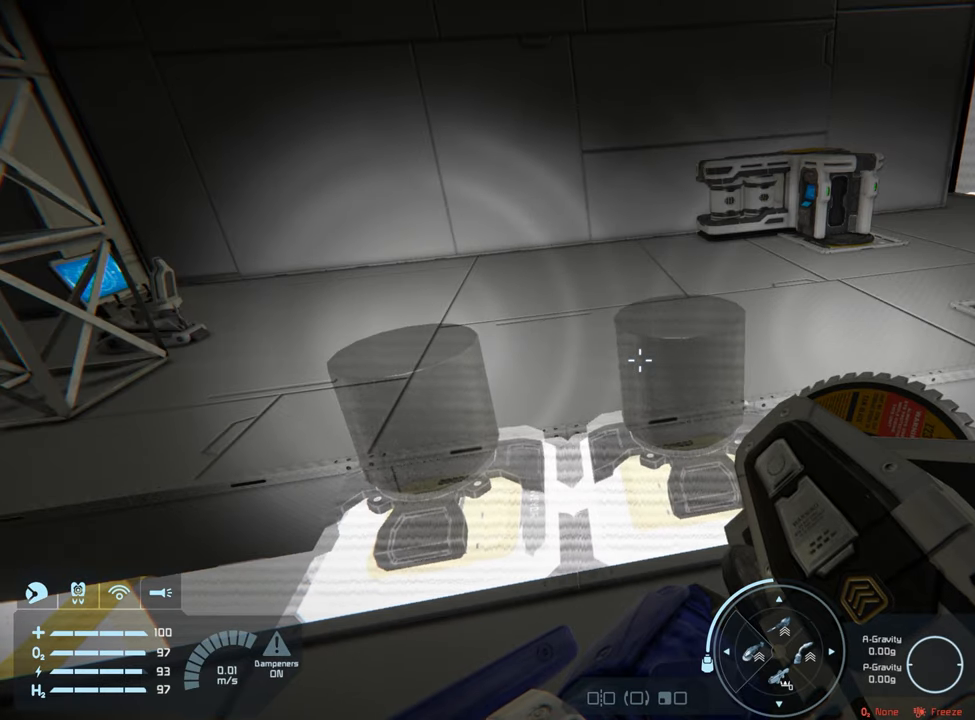
{"buttons": [], "left_stick": "center", "right_stick": "center", "events": [[83, "right_stick", "down"], [167, "right_stick", "center"]]}
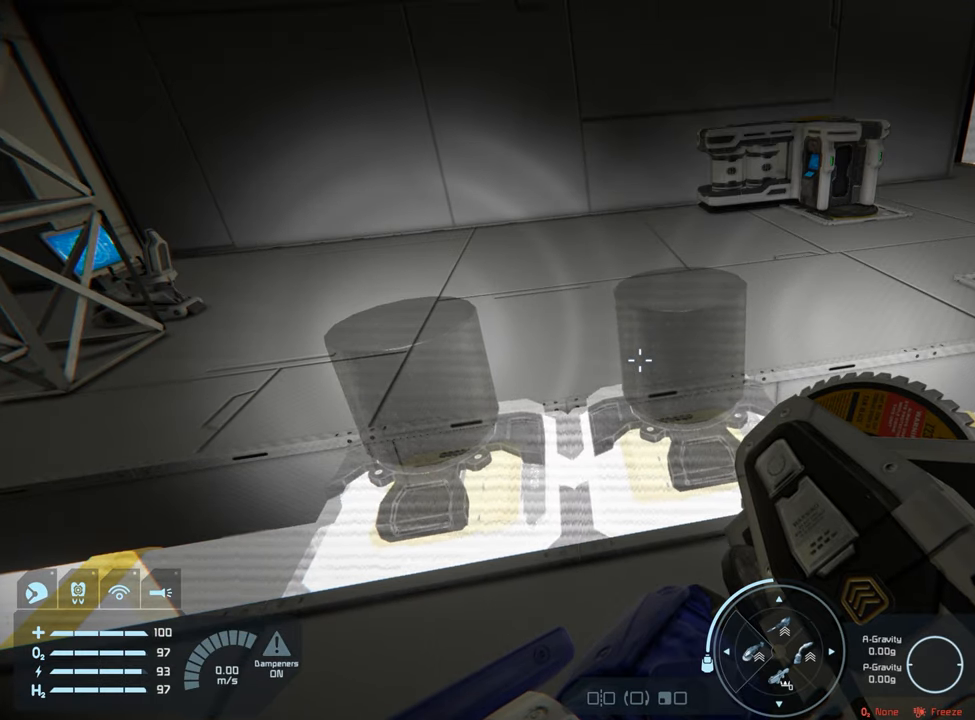
{"buttons": [], "left_stick": "center", "right_stick": "center", "events": []}
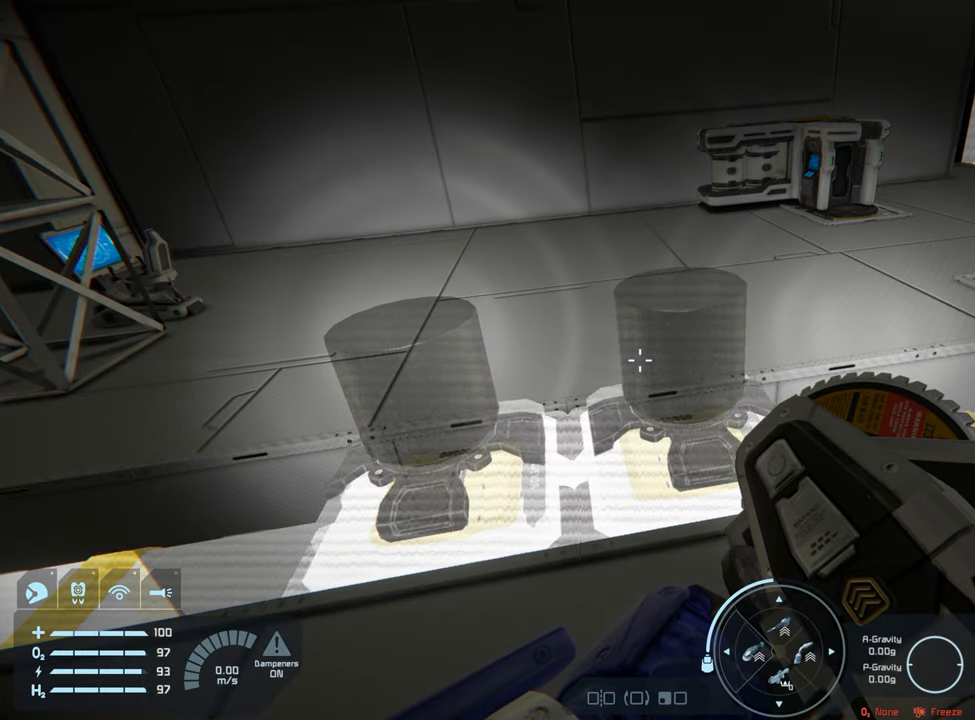
{"buttons": [], "left_stick": "center", "right_stick": "center", "events": [[117, "right_stick", "right"], [400, "right_stick", "center"]]}
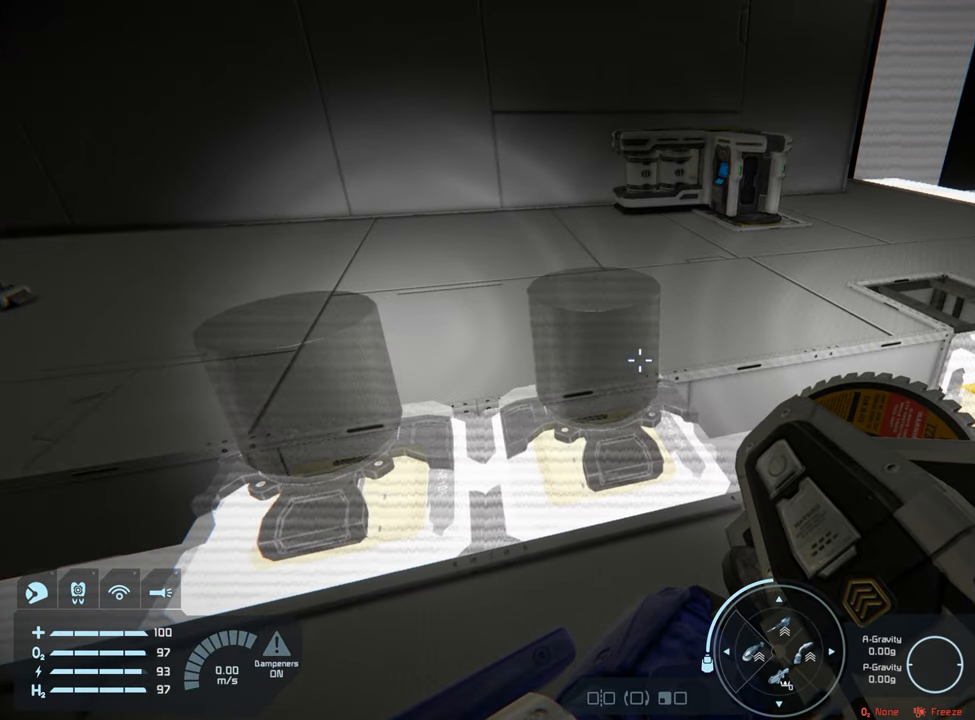
{"buttons": [], "left_stick": "center", "right_stick": "center", "events": [[83, "right_stick", "right"], [450, "right_stick", "center"]]}
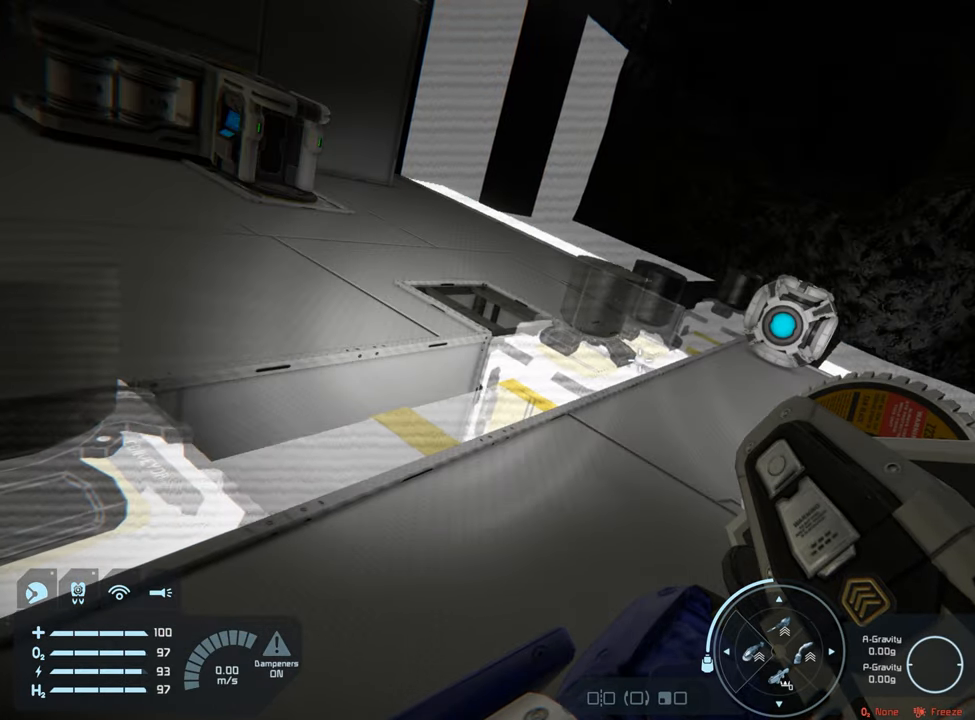
{"buttons": [], "left_stick": "center", "right_stick": "center", "events": []}
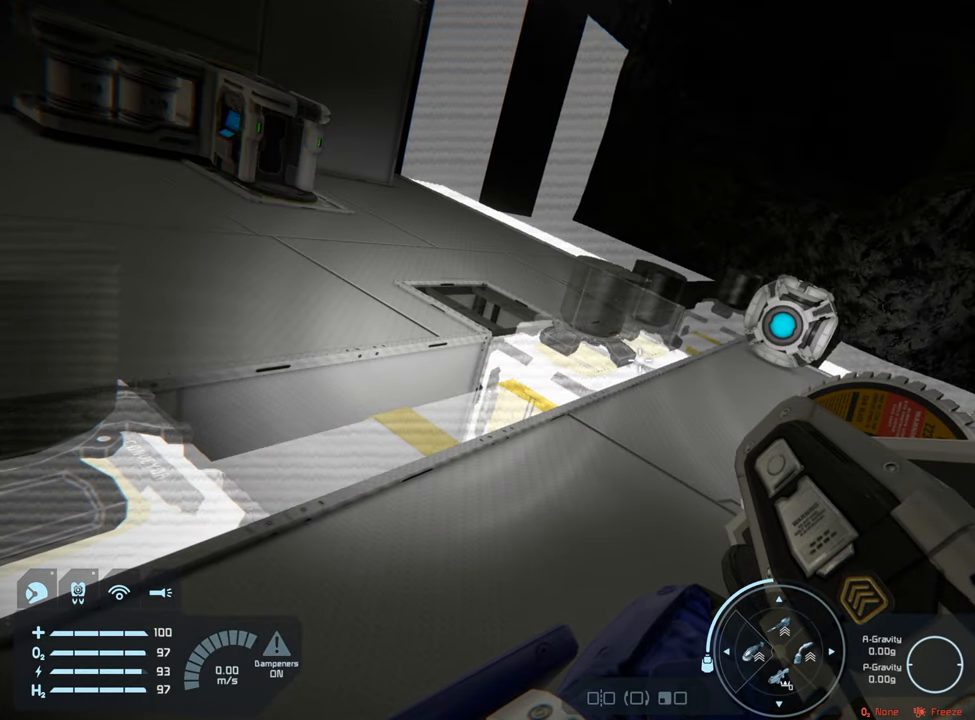
{"buttons": [], "left_stick": "center", "right_stick": "center", "events": [[167, "right_stick", "up-left"], [433, "right_stick", "center"]]}
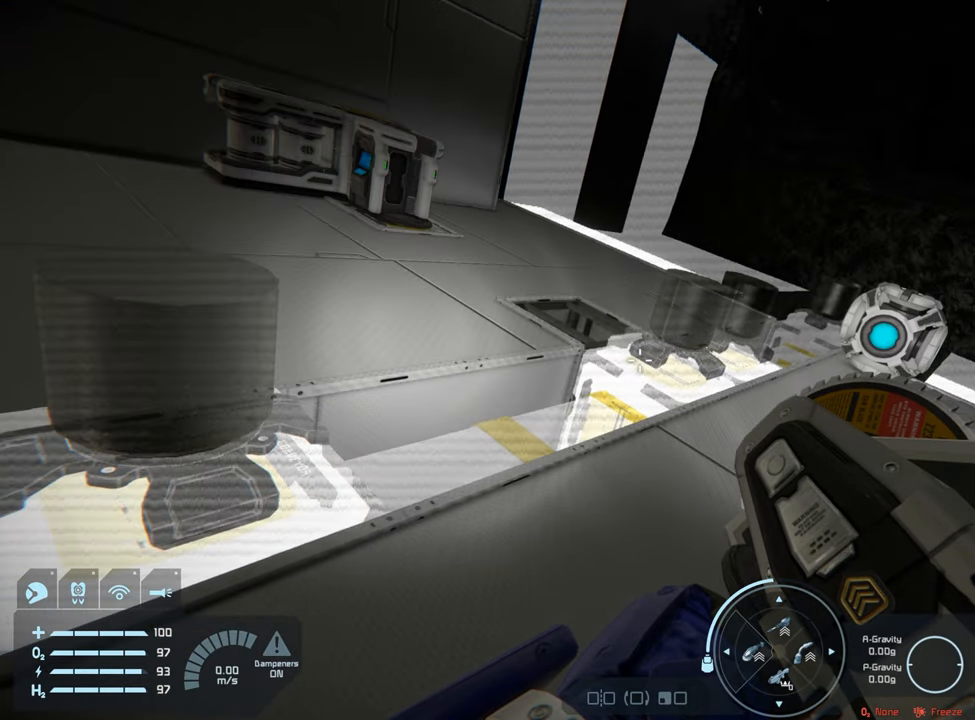
{"buttons": [], "left_stick": "center", "right_stick": "center", "events": [[233, "right_stick", "left"], [283, "right_stick", "up-left"], [400, "right_stick", "center"]]}
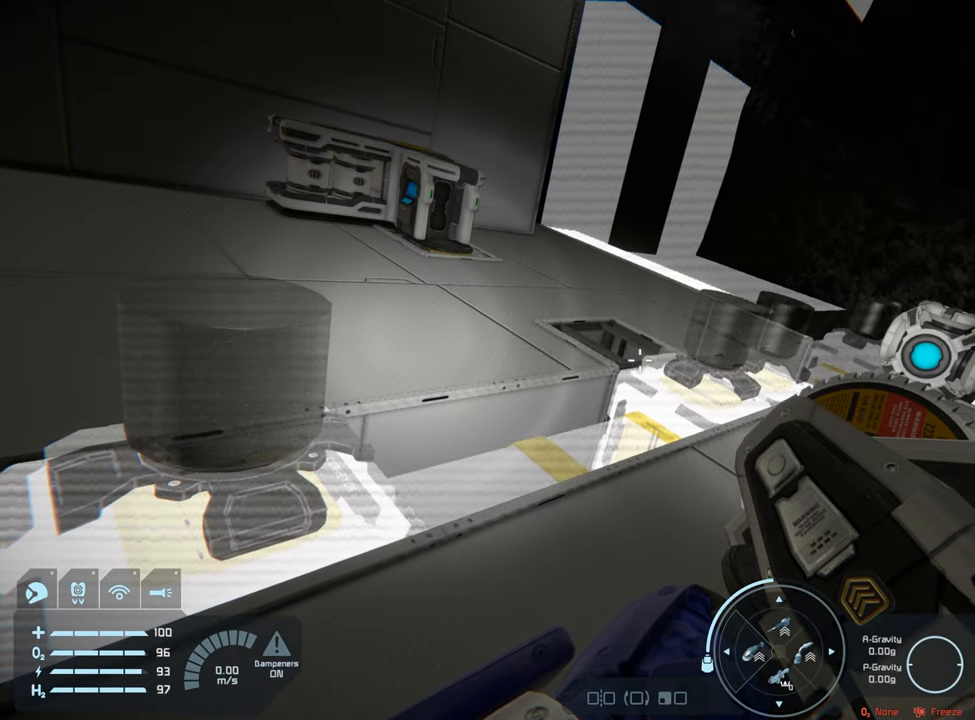
{"buttons": [], "left_stick": "up", "right_stick": "center", "events": [[167, "left_stick", "up"]]}
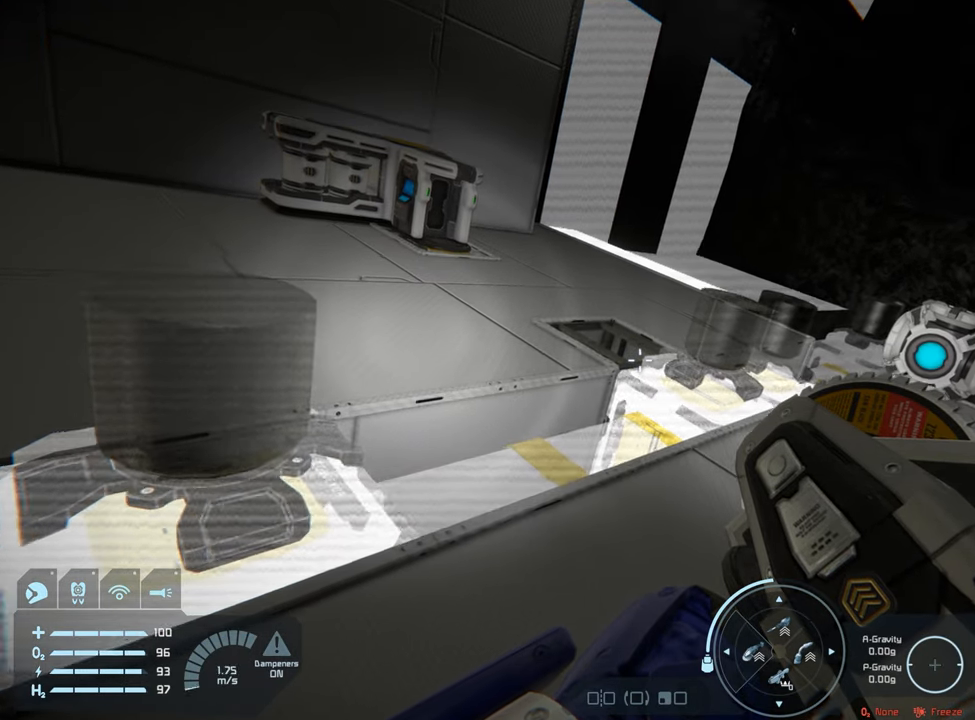
{"buttons": [], "left_stick": "center", "right_stick": "center", "events": [[133, "left_stick", "center"]]}
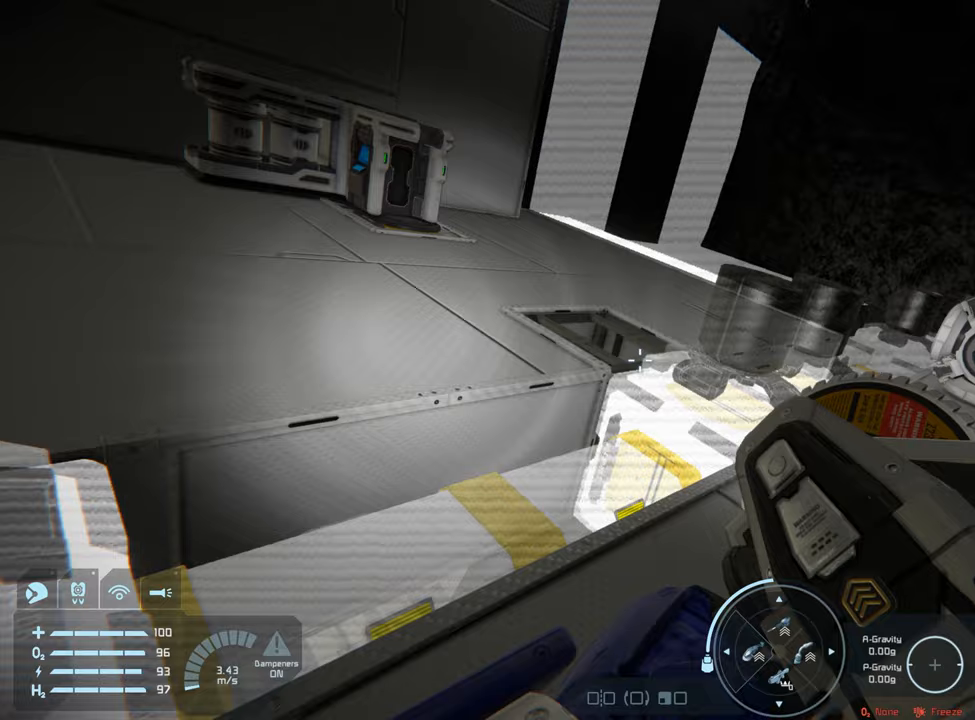
{"buttons": [], "left_stick": "center", "right_stick": "center", "events": [[83, "right_stick", "down-left"], [500, "right_stick", "center"]]}
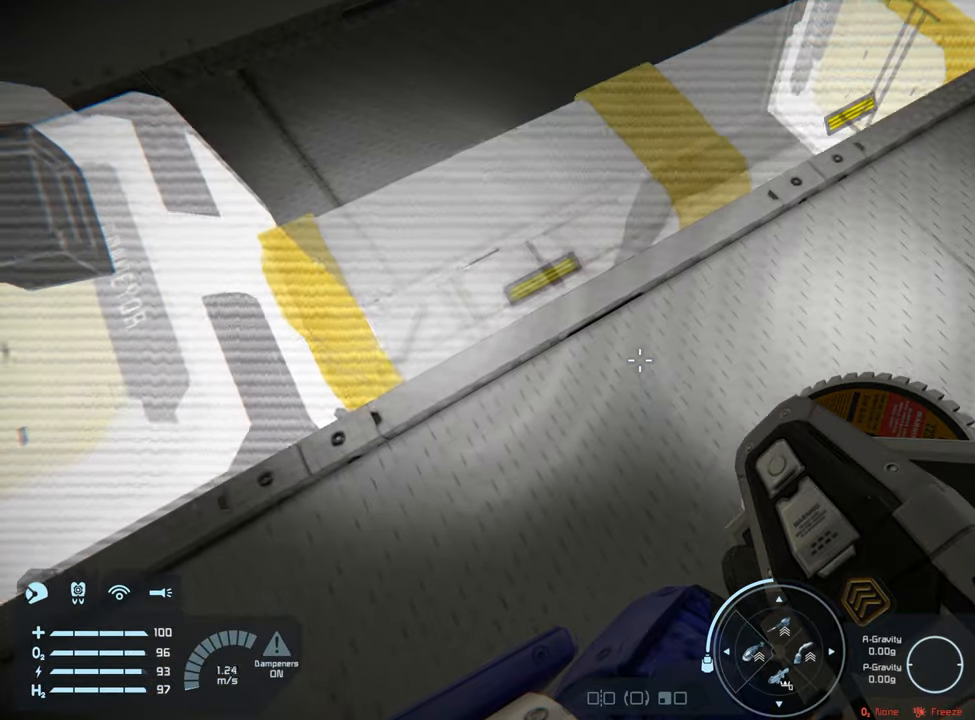
{"buttons": [], "left_stick": "center", "right_stick": "center", "events": [[100, "left_stick", "left"], [300, "right_stick", "up-left"], [333, "left_stick", "center"], [433, "right_stick", "center"]]}
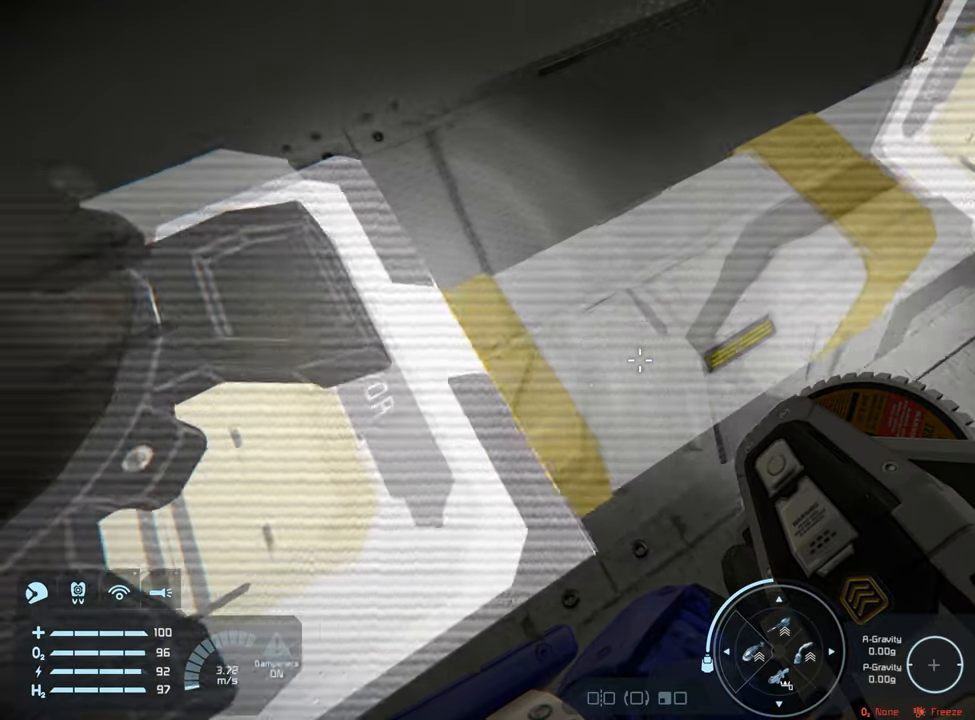
{"buttons": [], "left_stick": "center", "right_stick": "center", "events": [[100, "left_stick", "down"], [383, "left_stick", "center"]]}